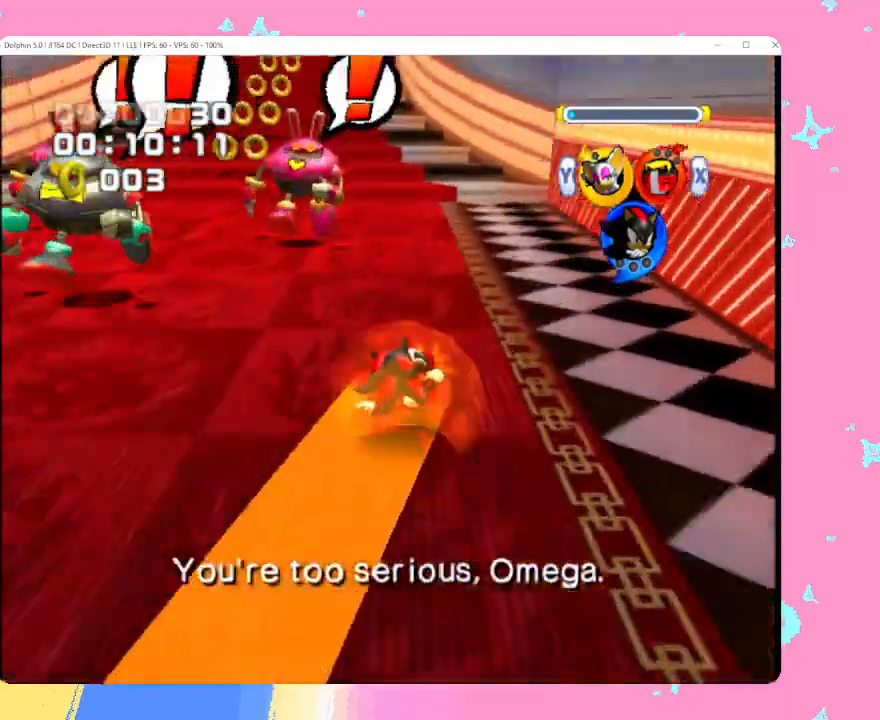
Gameplay with a controller (Nintendo layout); each line is a JSON object with the inputs held at the frame after it. "events" lists button and stick changes between this image and that frame as [ms after this image, input, new state], when the widget could be followed in between. Not read: L3 R3 right_stick.
{"buttons": [], "left_stick": "up-left", "events": [[283, "left_stick", "up-left"]]}
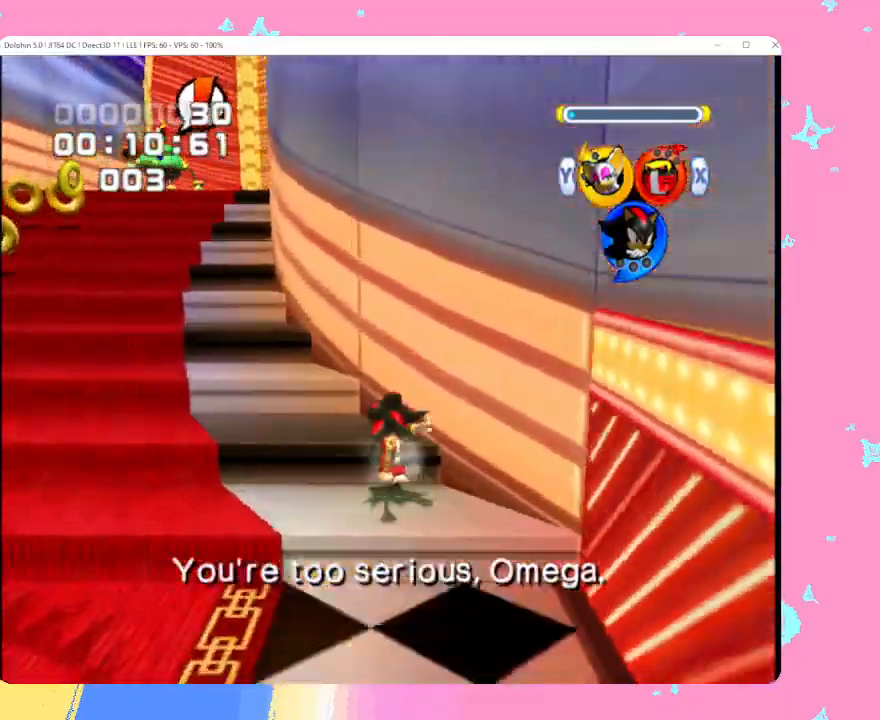
{"buttons": [], "left_stick": "up", "events": [[83, "left_stick", "up"]]}
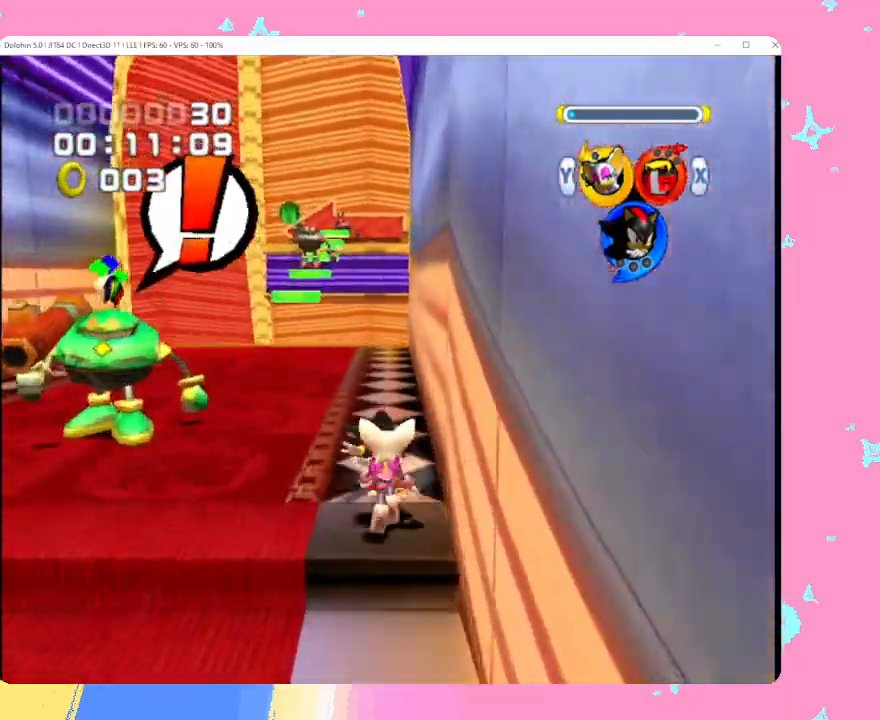
{"buttons": ["B"], "left_stick": "up-left", "events": [[17, "Y", "down"], [67, "X", "down"], [100, "left_stick", "up-left"], [133, "X", "up"], [133, "Y", "up"], [367, "B", "down"], [450, "B", "up"], [500, "B", "down"]]}
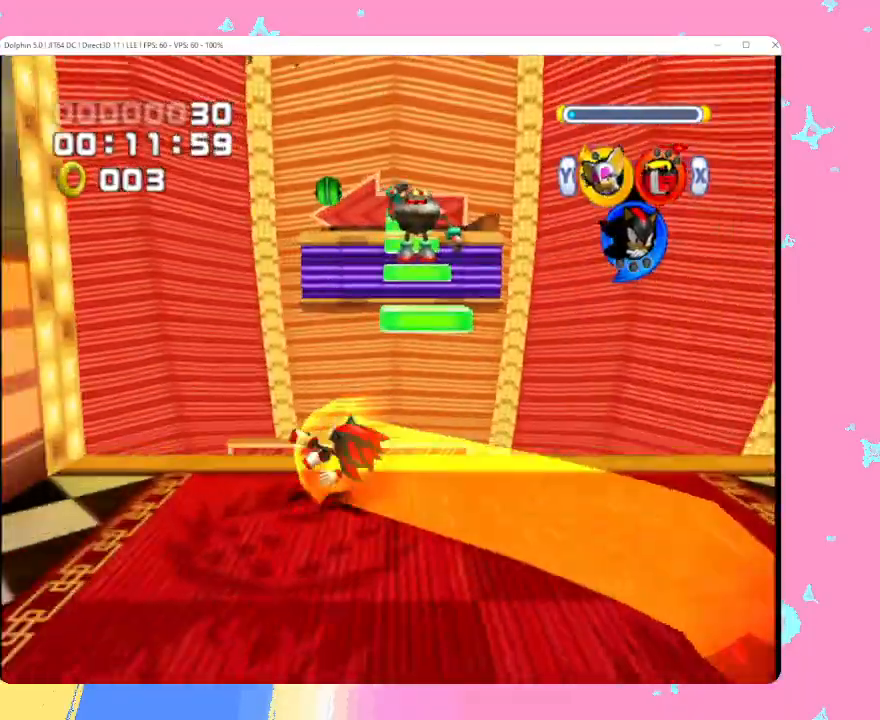
{"buttons": ["A", "R1"], "left_stick": "up-left", "events": [[200, "B", "up"], [300, "A", "down"], [450, "R1", "down"]]}
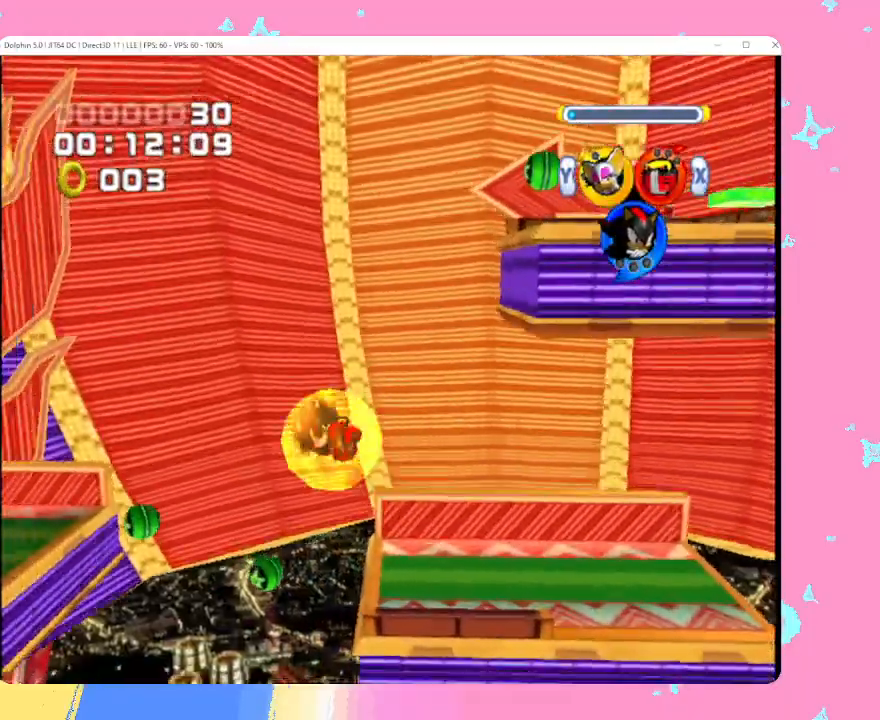
{"buttons": [], "left_stick": "up", "events": [[250, "left_stick", "up"], [350, "R1", "up"], [500, "A", "up"]]}
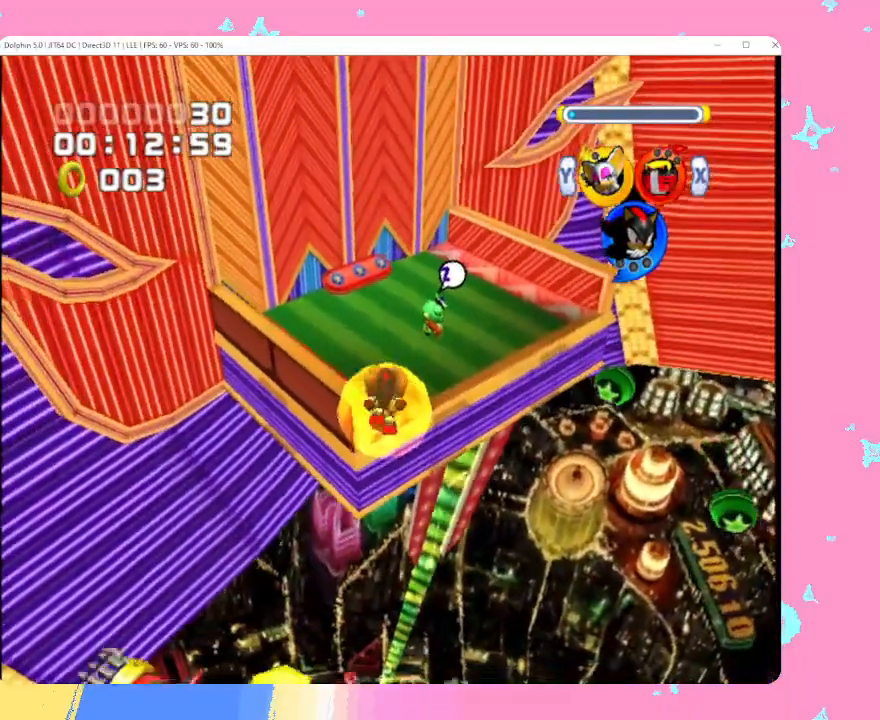
{"buttons": [], "left_stick": "up", "events": [[67, "A", "down"], [317, "A", "up"]]}
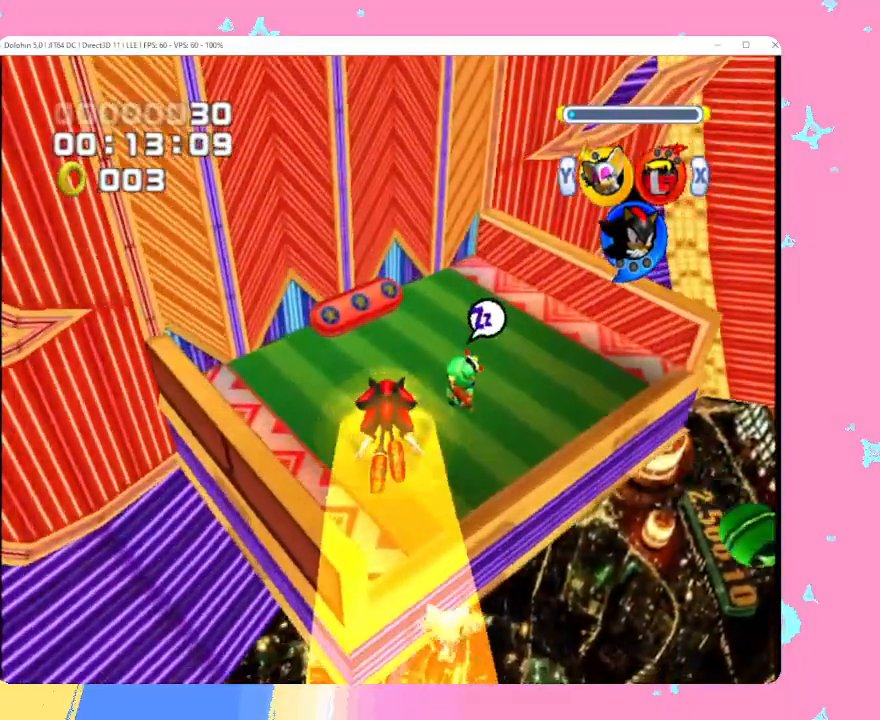
{"buttons": [], "left_stick": "up", "events": []}
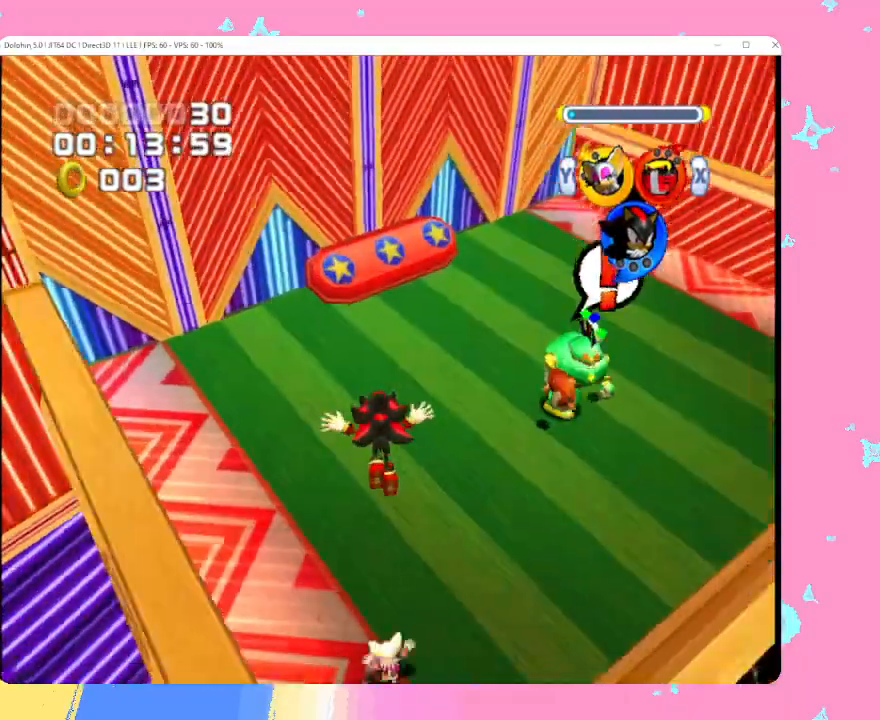
{"buttons": [], "left_stick": "up", "events": [[350, "B", "down"], [450, "B", "up"]]}
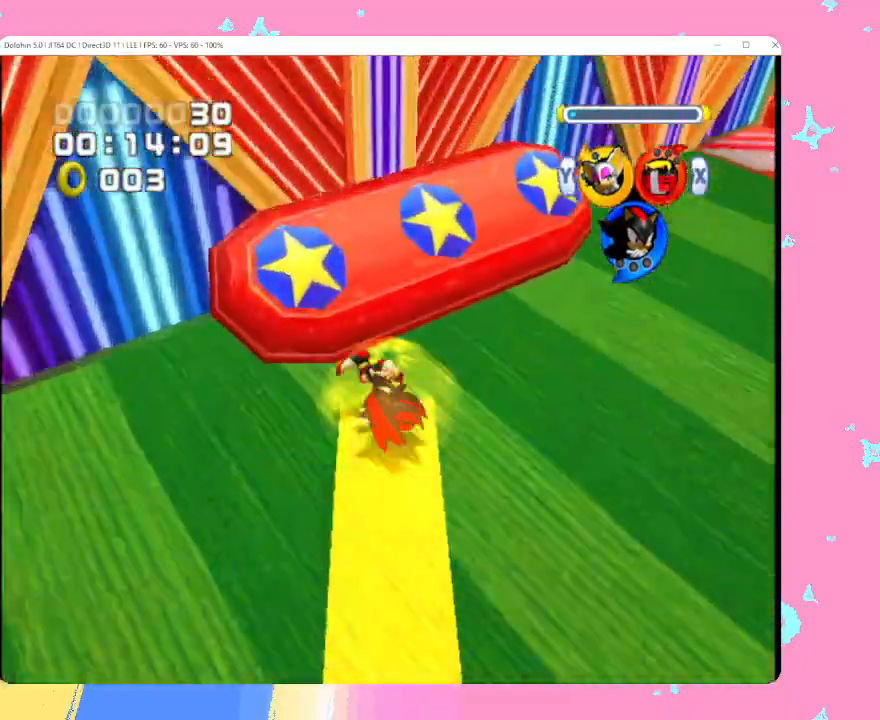
{"buttons": [], "left_stick": "up", "events": [[50, "R1", "down"], [333, "R1", "up"]]}
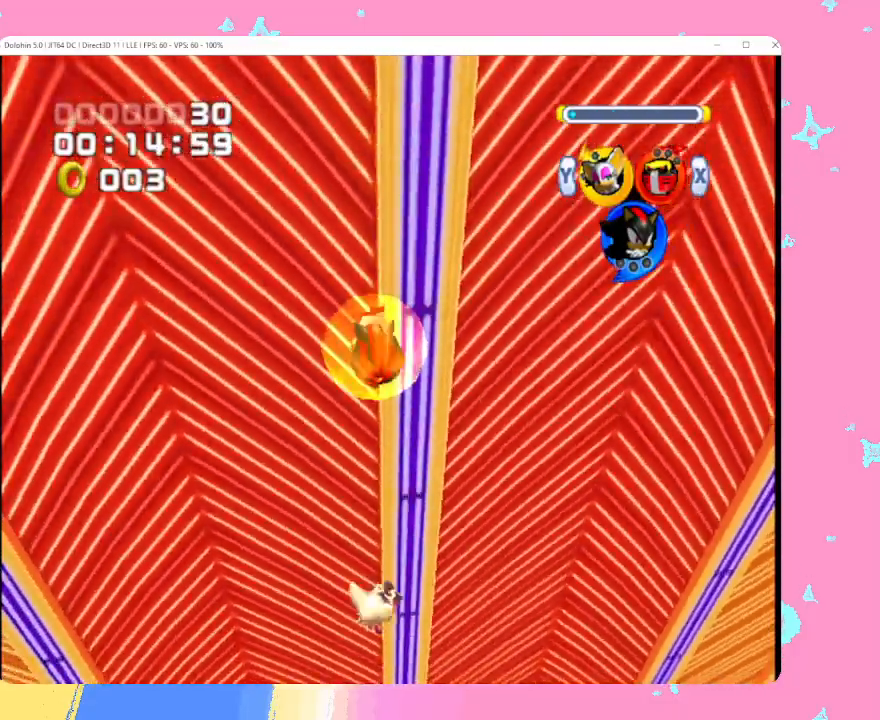
{"buttons": [], "left_stick": "up", "events": []}
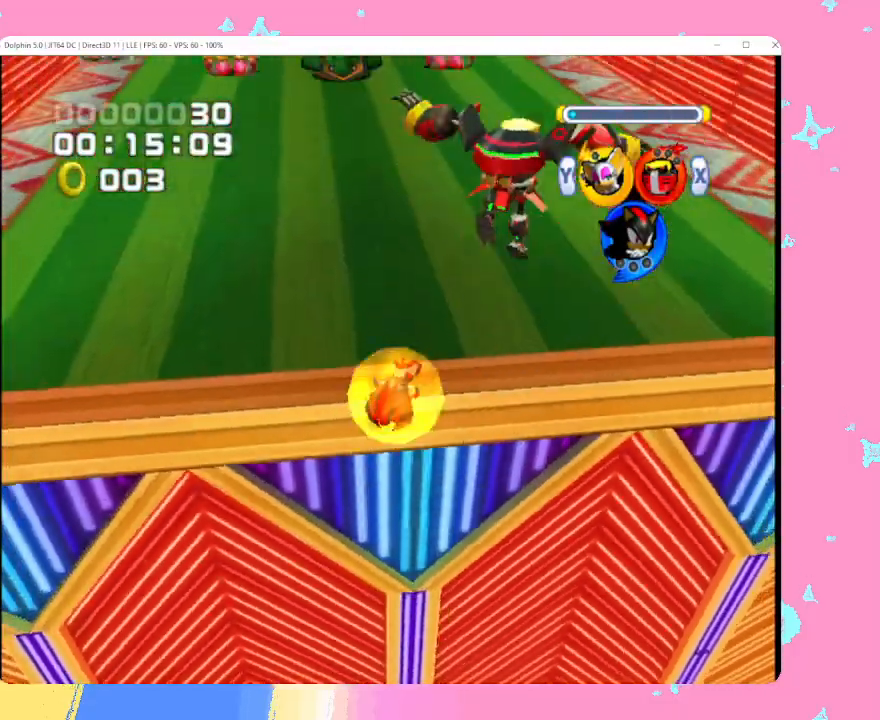
{"buttons": [], "left_stick": "up", "events": [[67, "A", "down"], [167, "A", "up"], [217, "X", "down"], [317, "X", "up"]]}
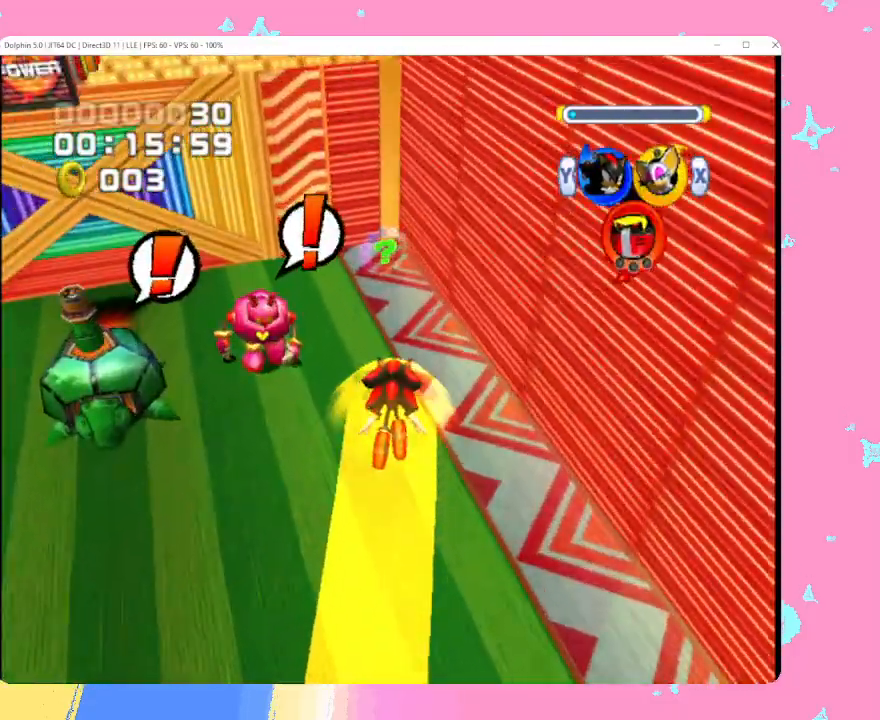
{"buttons": [], "left_stick": "up-left", "events": [[183, "left_stick", "center"], [400, "left_stick", "up-left"]]}
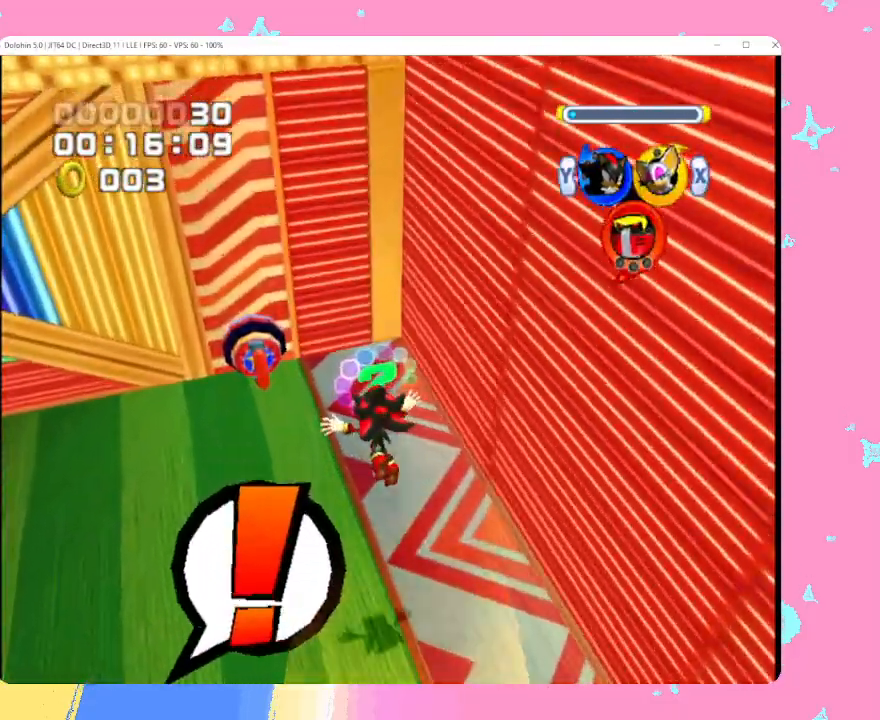
{"buttons": [], "left_stick": "center", "events": [[83, "left_stick", "center"]]}
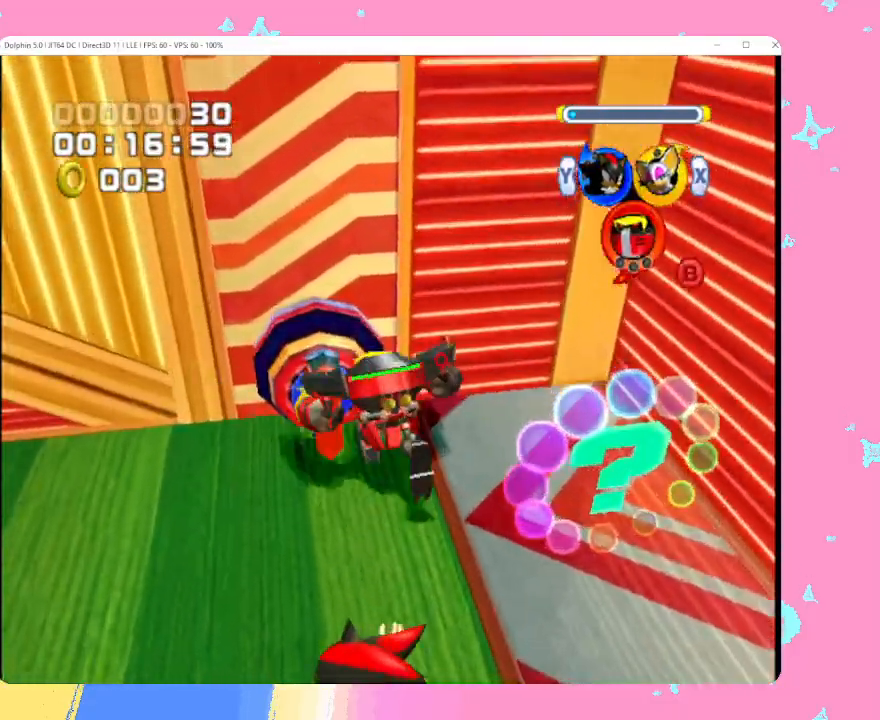
{"buttons": ["B"], "left_stick": "center", "events": [[33, "B", "down"], [167, "B", "up"], [400, "B", "down"]]}
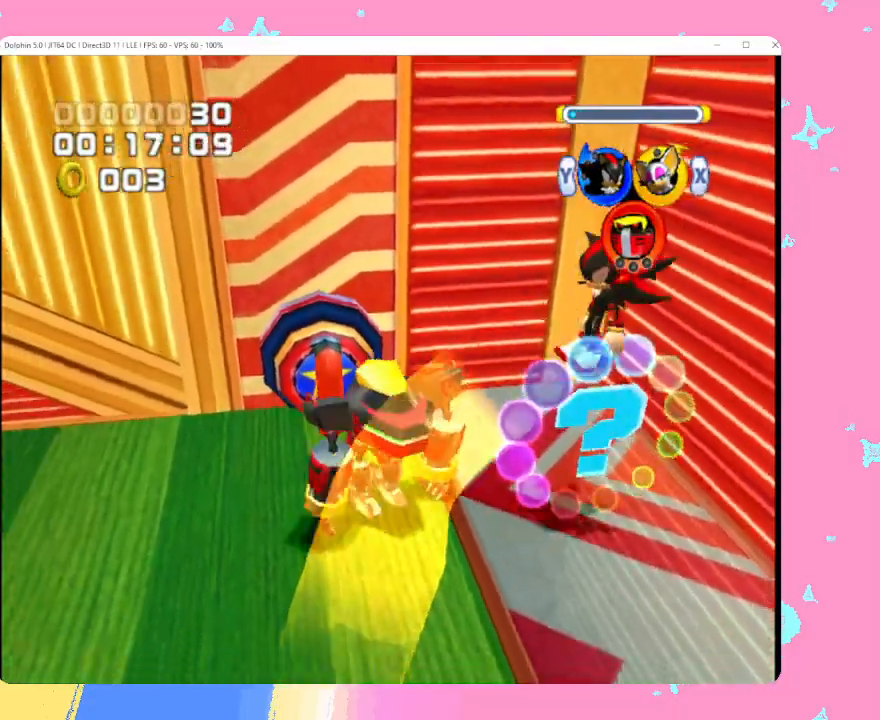
{"buttons": ["B"], "left_stick": "down", "events": [[83, "left_stick", "down"]]}
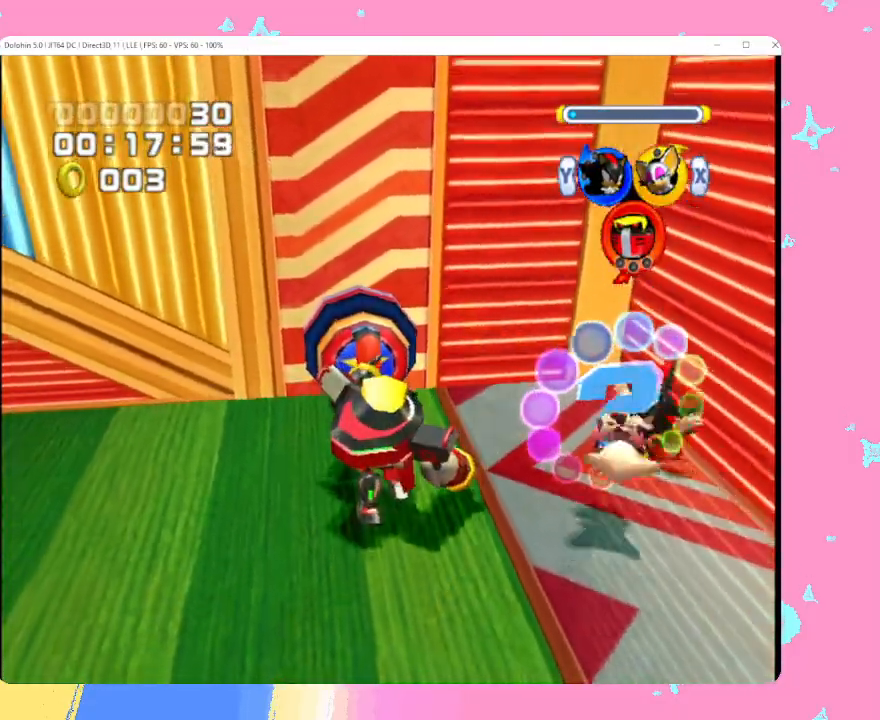
{"buttons": ["Y"], "left_stick": "down", "events": [[500, "B", "up"], [500, "Y", "down"]]}
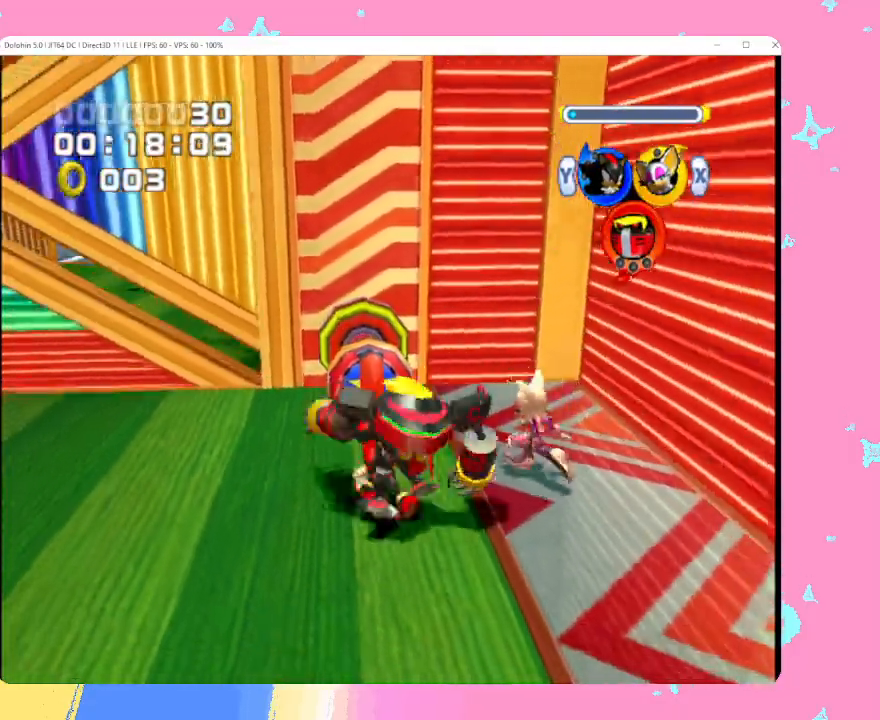
{"buttons": [], "left_stick": "up-left", "events": [[33, "left_stick", "left"], [117, "Y", "up"], [300, "left_stick", "up-left"], [383, "B", "down"], [467, "B", "up"]]}
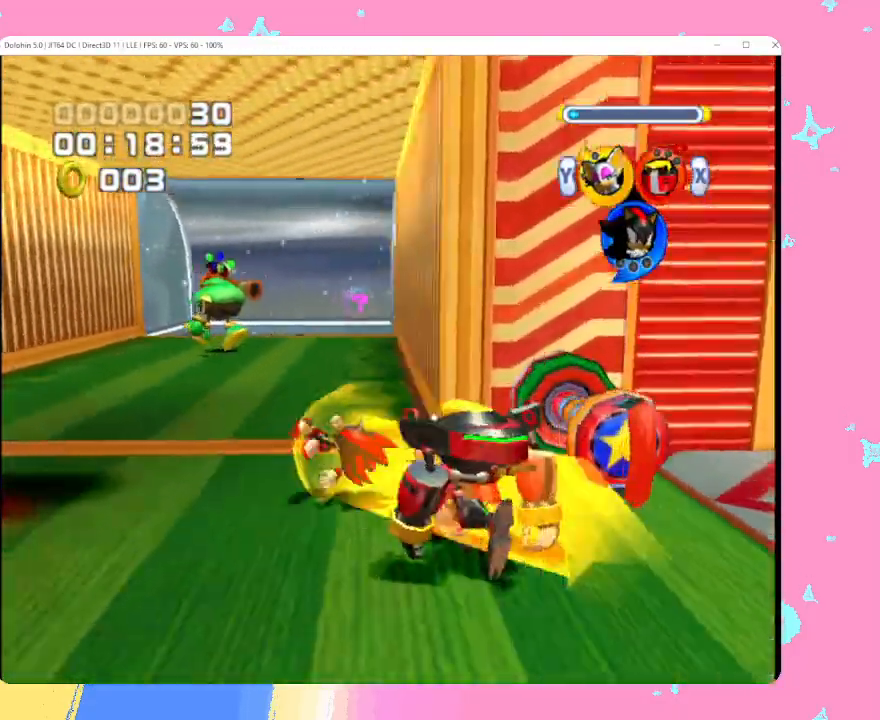
{"buttons": ["A"], "left_stick": "up-right", "events": [[150, "X", "down"], [233, "X", "up"], [267, "left_stick", "up-right"], [317, "A", "down"], [350, "left_stick", "right"], [467, "left_stick", "up-right"]]}
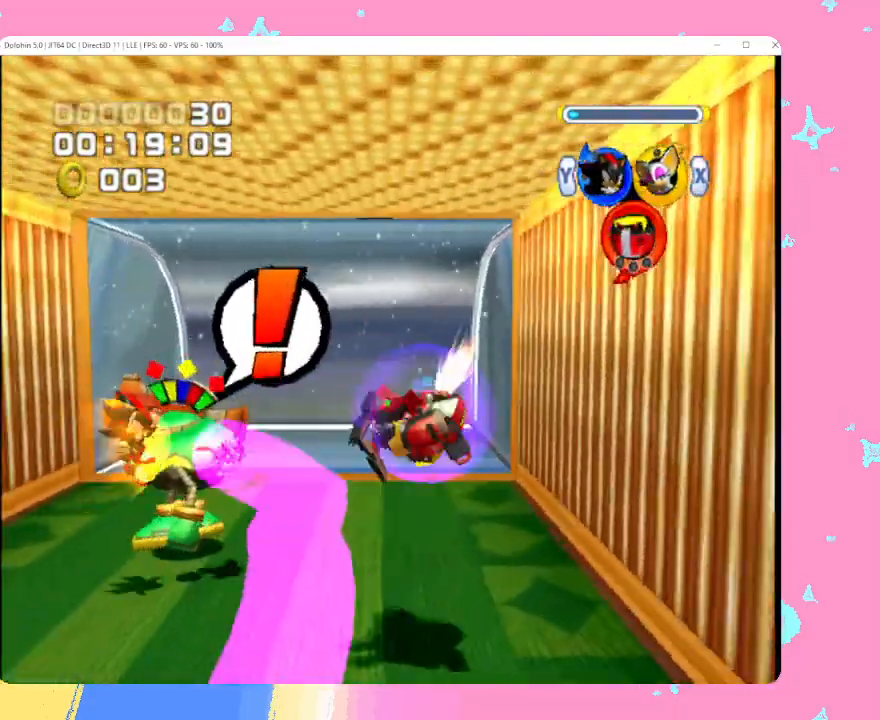
{"buttons": ["B"], "left_stick": "up", "events": [[17, "left_stick", "up"], [50, "A", "up"], [117, "left_stick", "up-left"], [167, "B", "down"], [233, "B", "up"], [233, "left_stick", "up"], [333, "B", "down"], [400, "B", "up"], [467, "B", "down"]]}
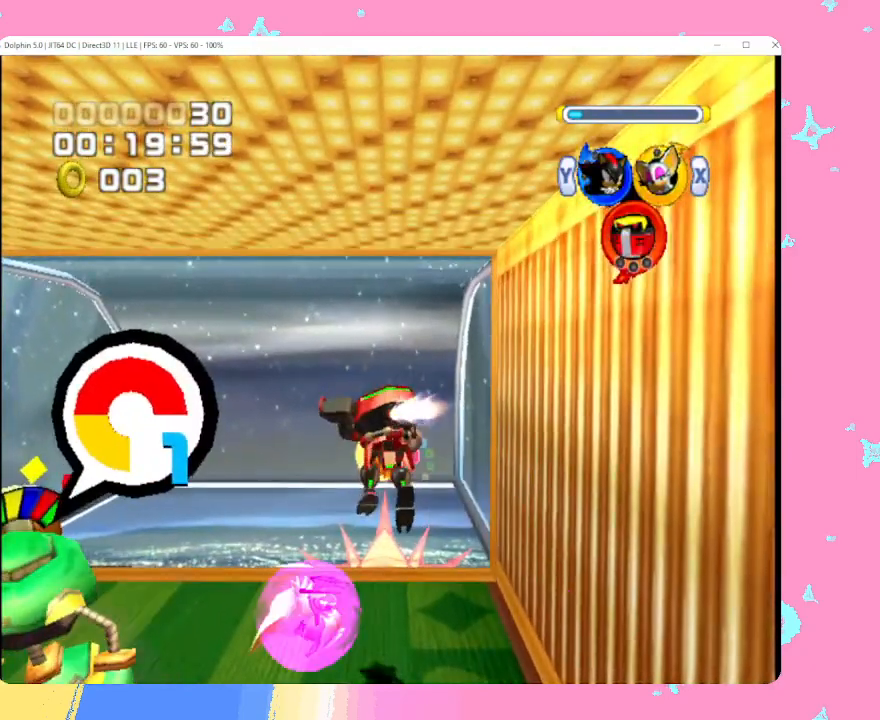
{"buttons": [], "left_stick": "up", "events": [[83, "B", "up"], [283, "X", "down"], [400, "X", "up"]]}
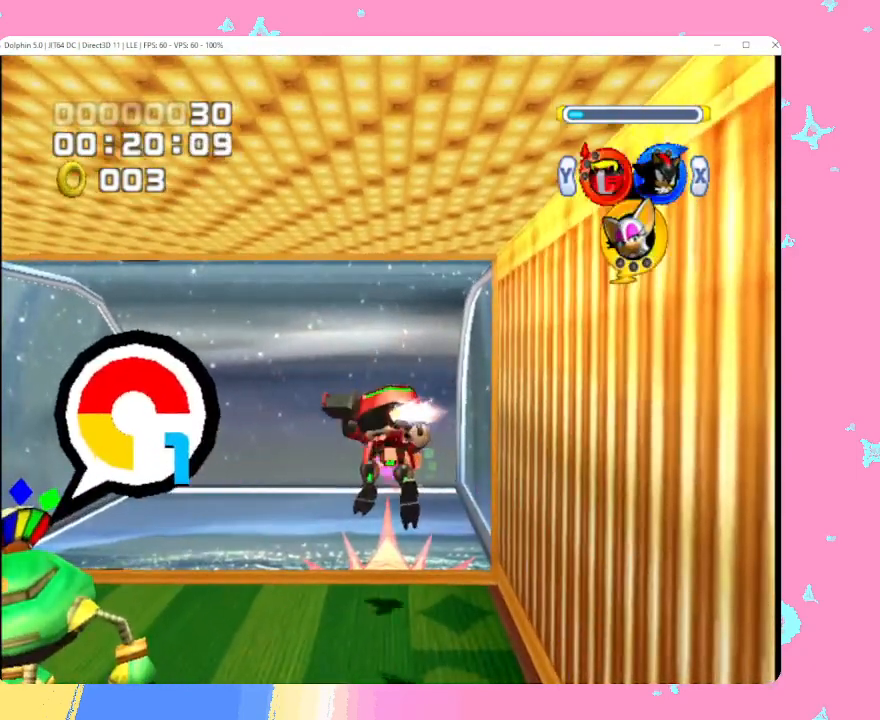
{"buttons": [], "left_stick": "up", "events": [[183, "B", "down"], [267, "B", "up"], [283, "left_stick", "center"], [350, "B", "down"], [400, "left_stick", "up"], [467, "B", "up"]]}
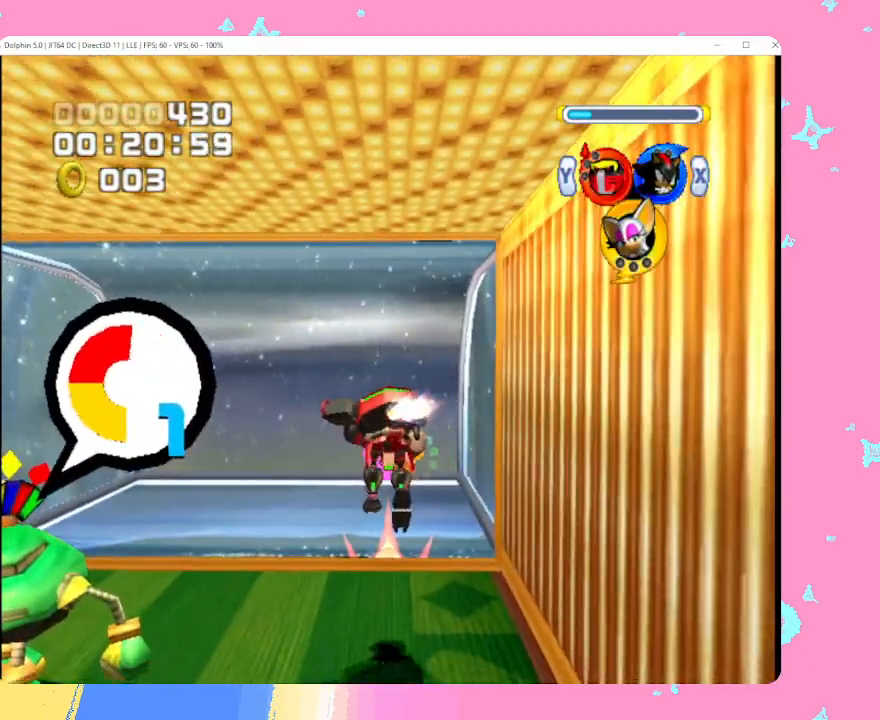
{"buttons": [], "left_stick": "up", "events": []}
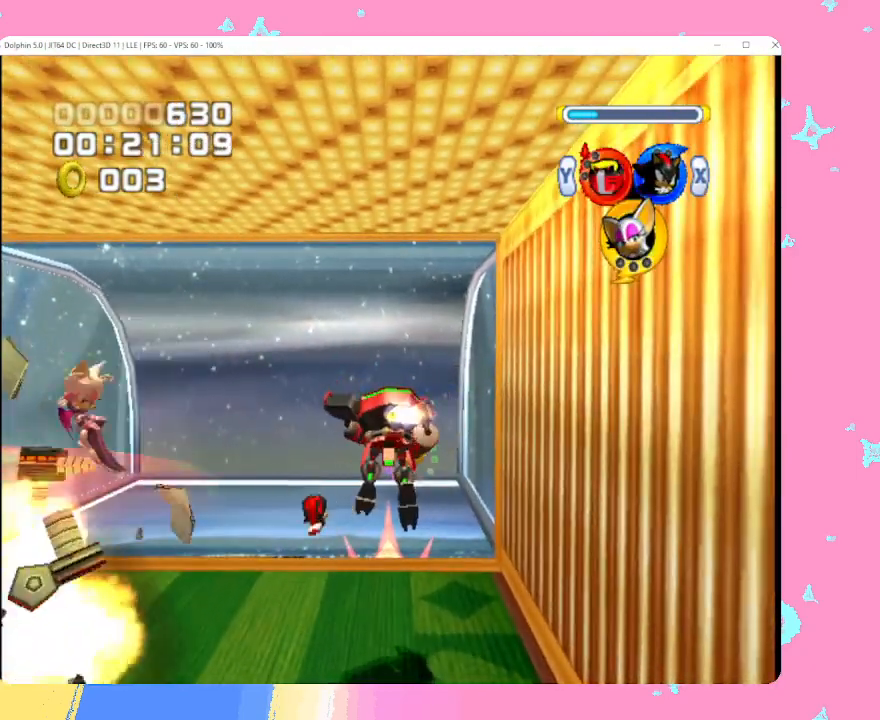
{"buttons": [], "left_stick": "center", "events": [[67, "B", "down"], [150, "B", "up"], [233, "B", "down"], [333, "B", "up"], [400, "B", "down"], [500, "B", "up"], [500, "left_stick", "center"]]}